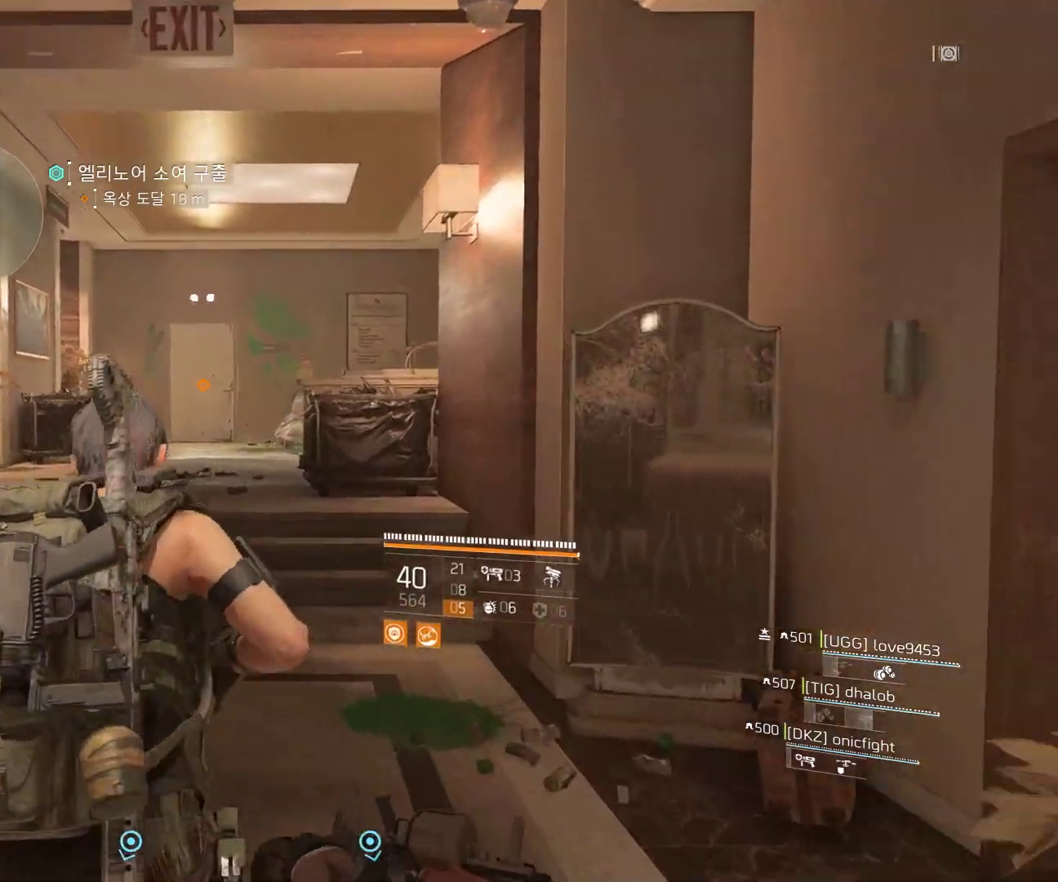
Gameplay with a controller (Xbox layout); each line is a JSON object with the inputs held at the frame after it. "events" lists button and stick changes between this image and that frame as [ms after this image, input, new state], when the widget could be followed in between. Not read: DPAD_DOWN DPAD_LEFT DPAD_RIGHT DPAD_UP HOME L1 L2 L3 R1 R2 R3 TOUCHPAD other_buttons right_stick.
{"buttons": [], "left_stick": "up", "events": []}
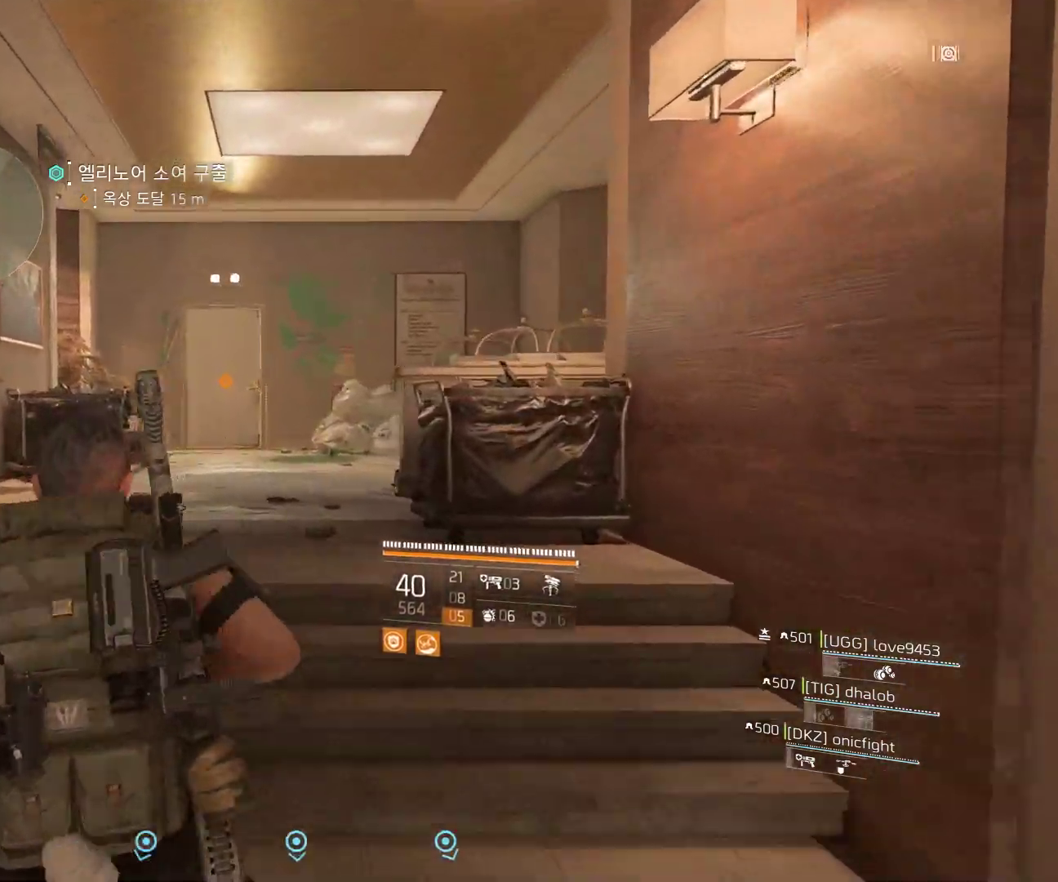
{"buttons": [], "left_stick": "up", "events": []}
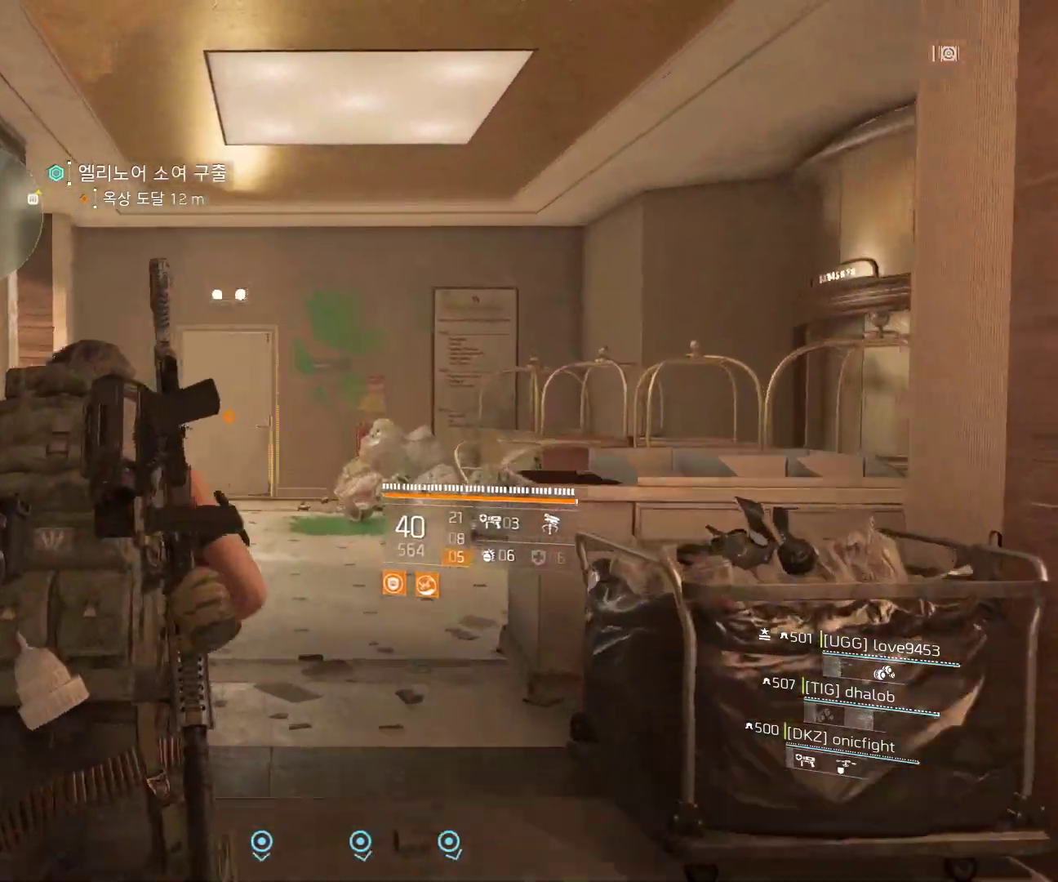
{"buttons": [], "left_stick": "up", "events": []}
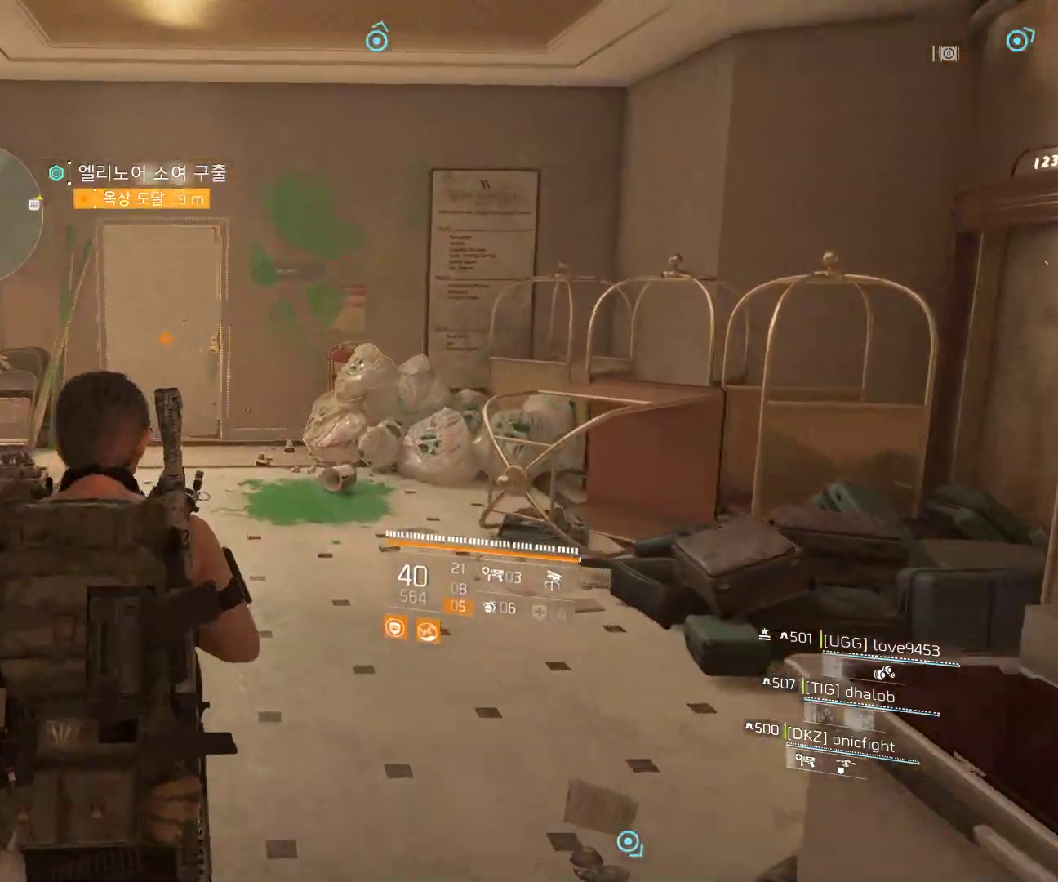
{"buttons": [], "left_stick": "up", "events": []}
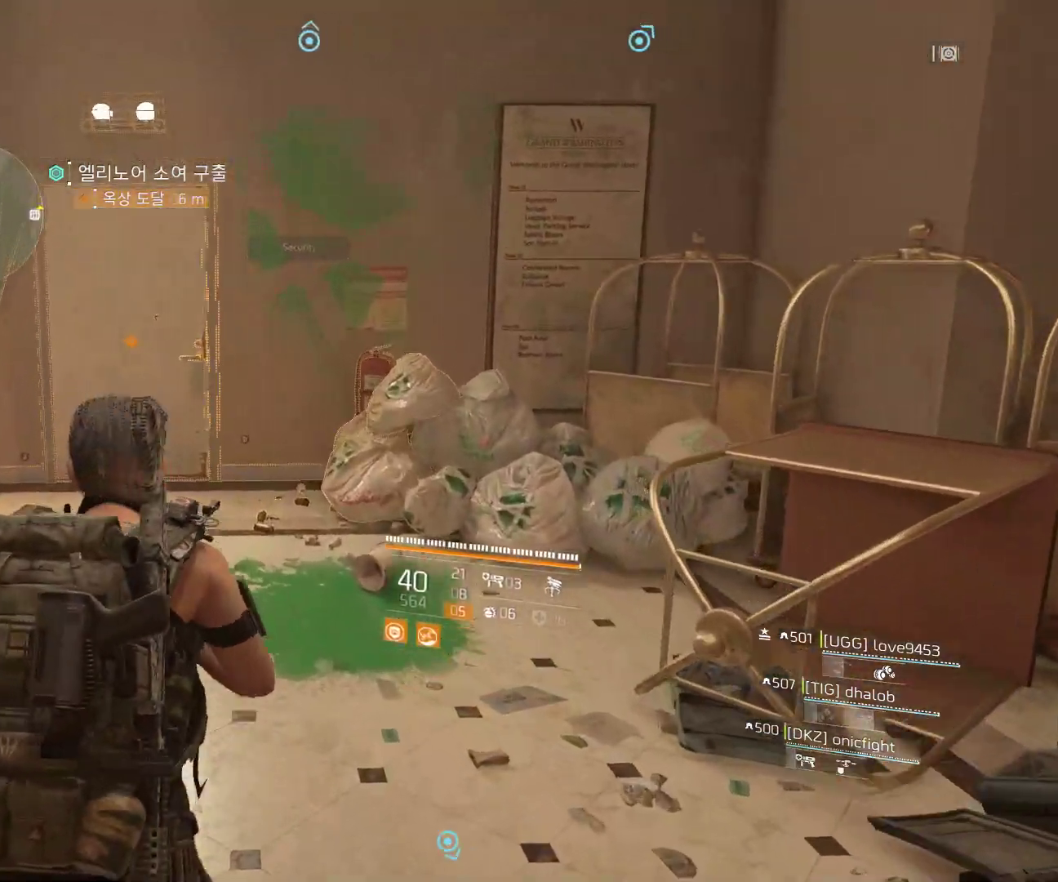
{"buttons": [], "left_stick": "up", "events": []}
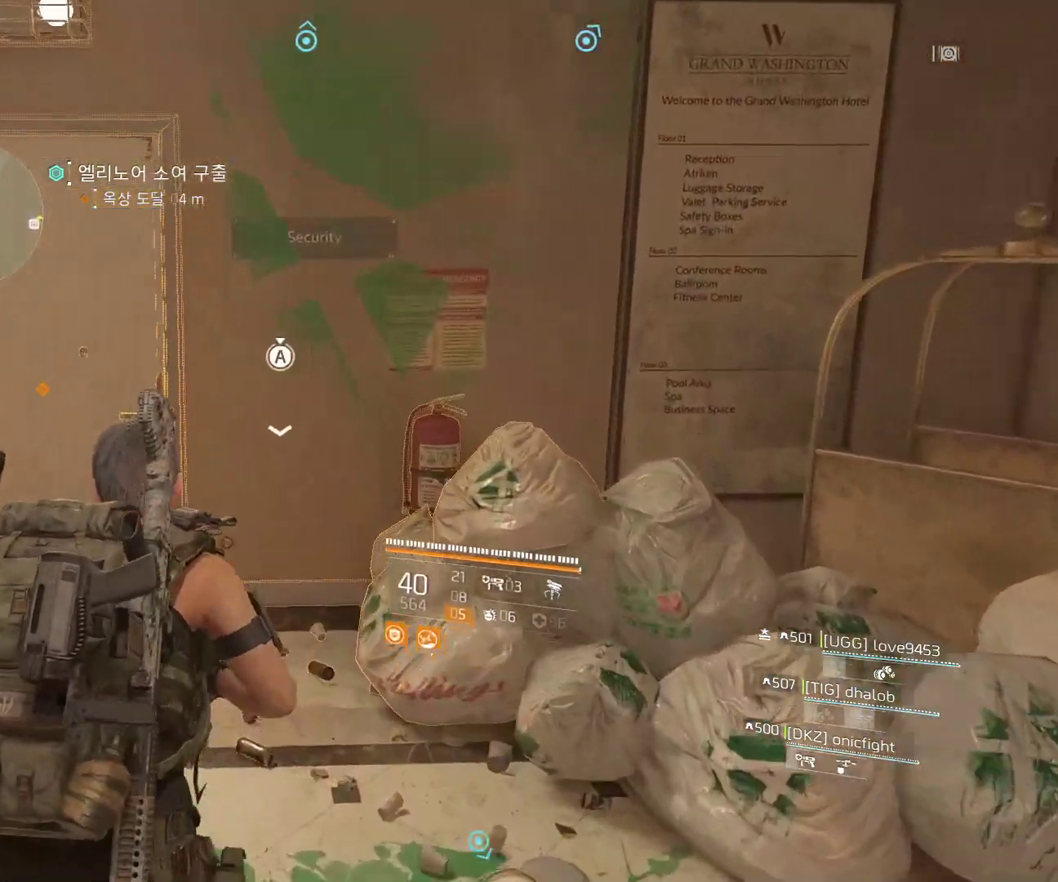
{"buttons": [], "left_stick": "center", "events": [[117, "left_stick", "center"]]}
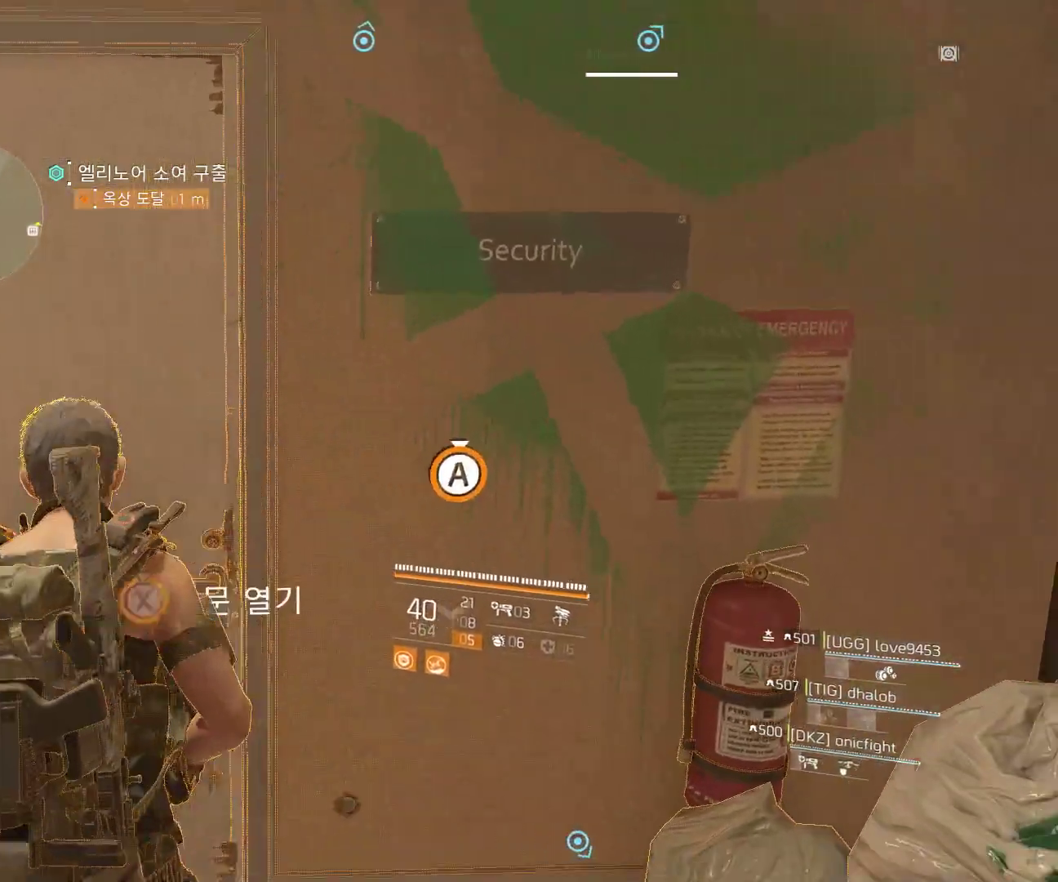
{"buttons": [], "left_stick": "center", "events": []}
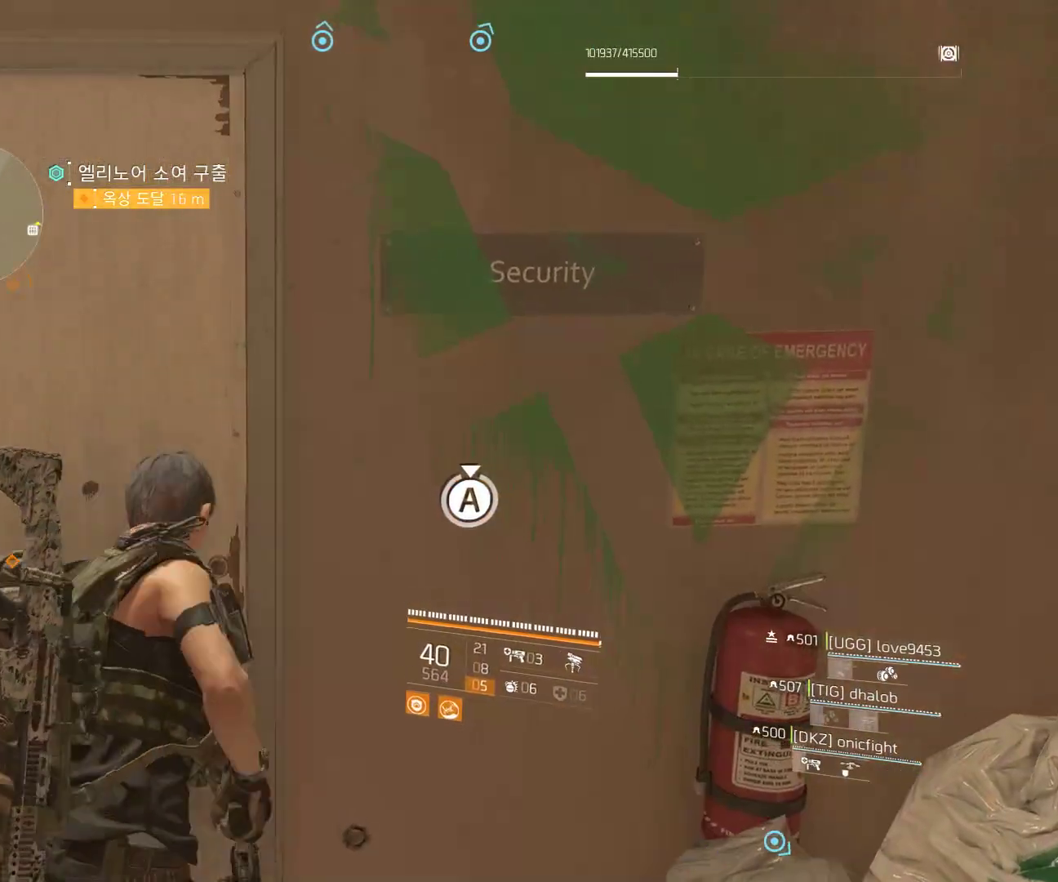
{"buttons": [], "left_stick": "center", "events": []}
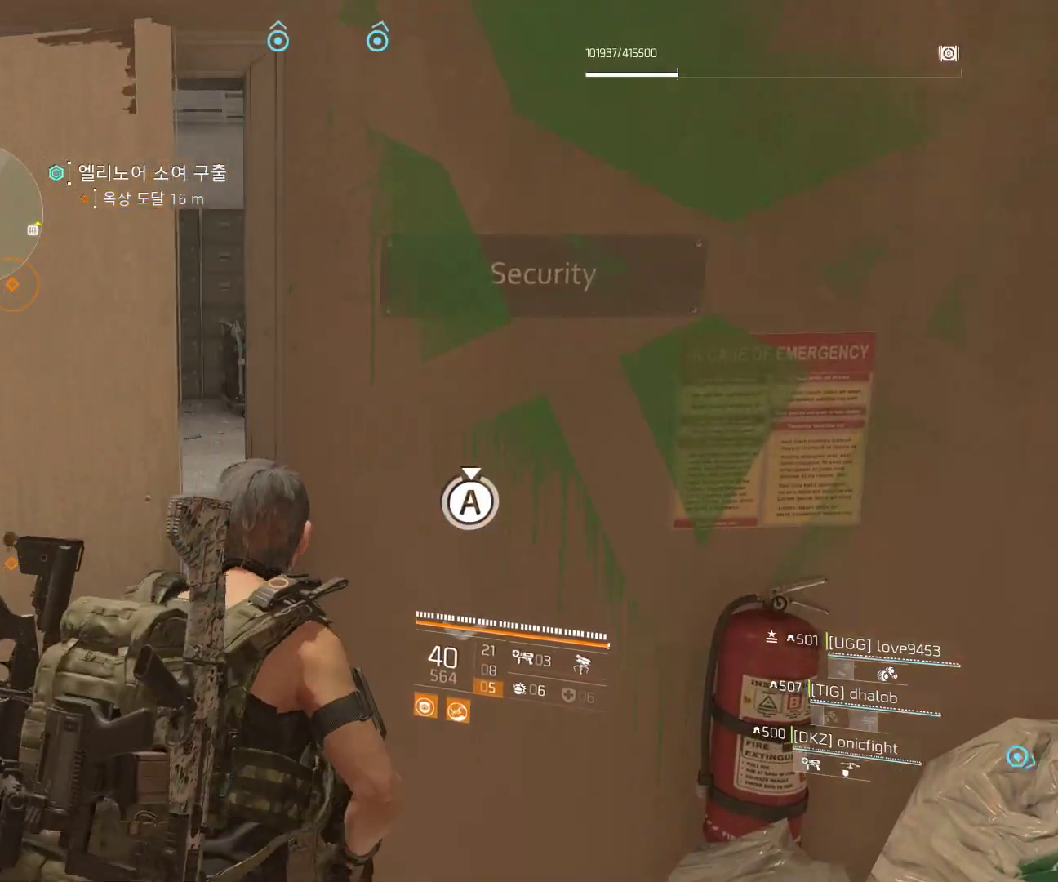
{"buttons": [], "left_stick": "up-left", "events": [[400, "left_stick", "up-left"]]}
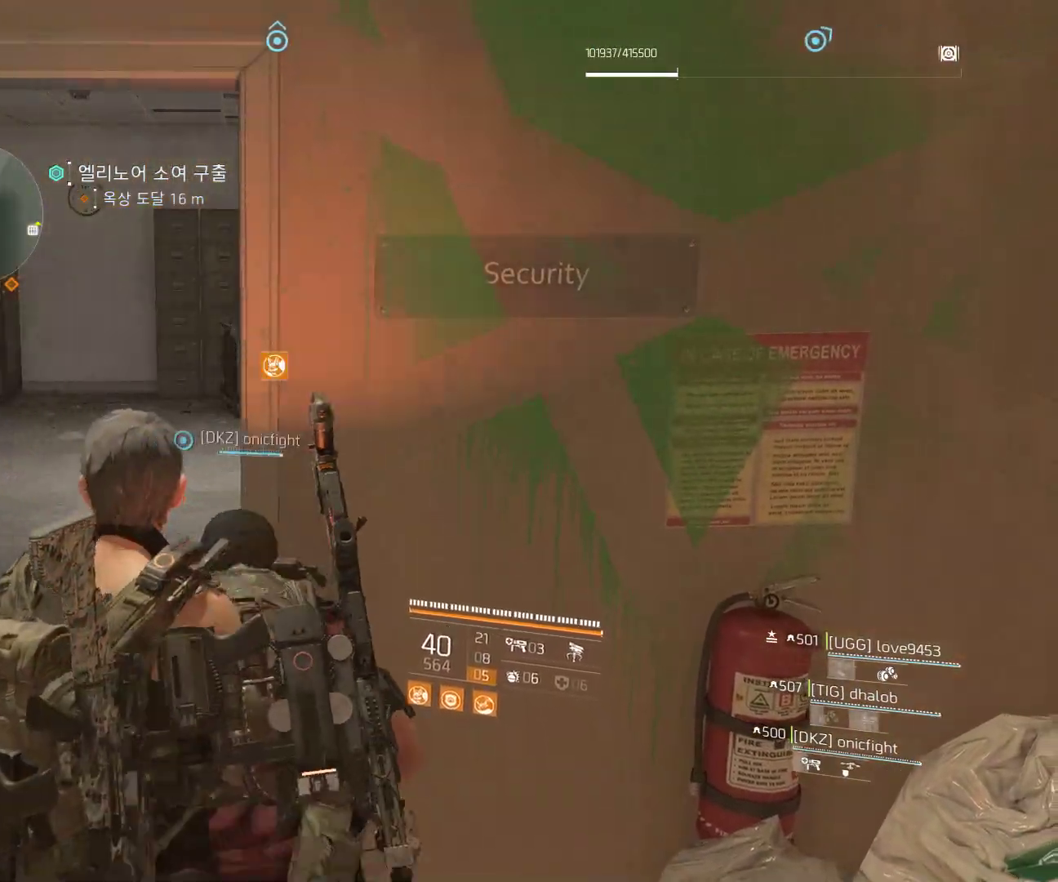
{"buttons": [], "left_stick": "up-left", "events": []}
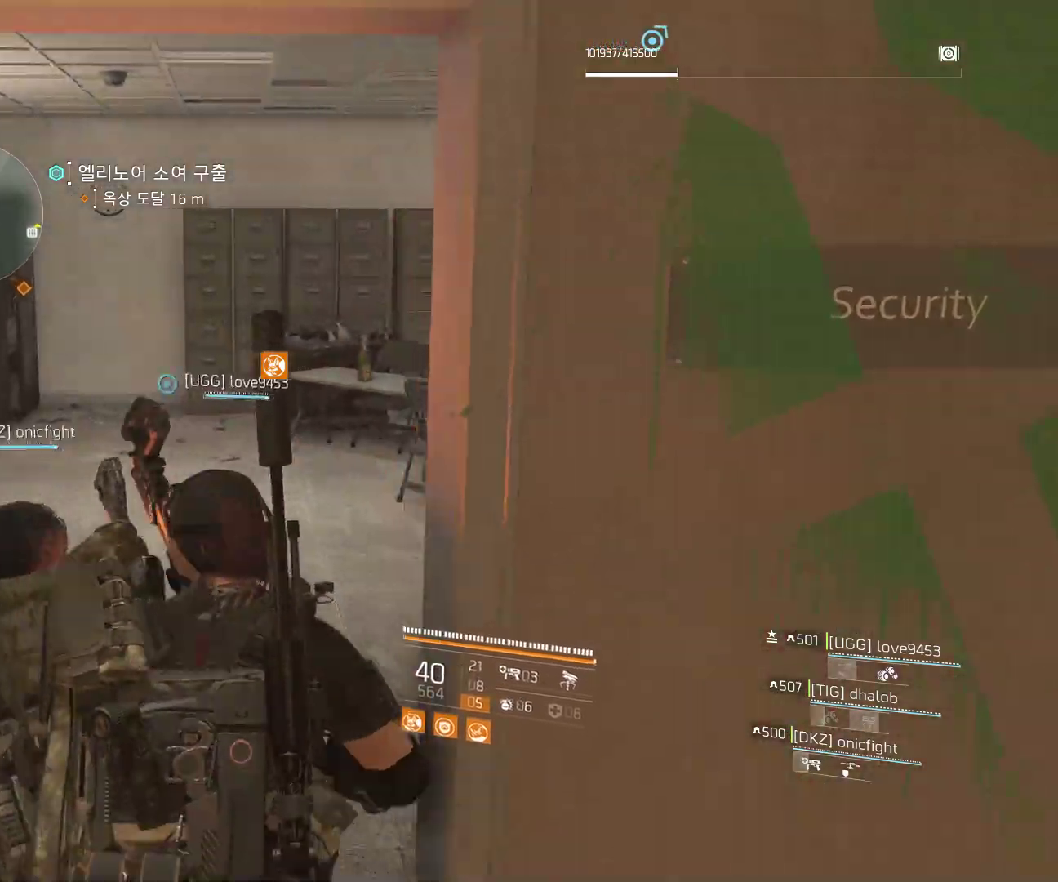
{"buttons": [], "left_stick": "up", "events": [[67, "left_stick", "up"]]}
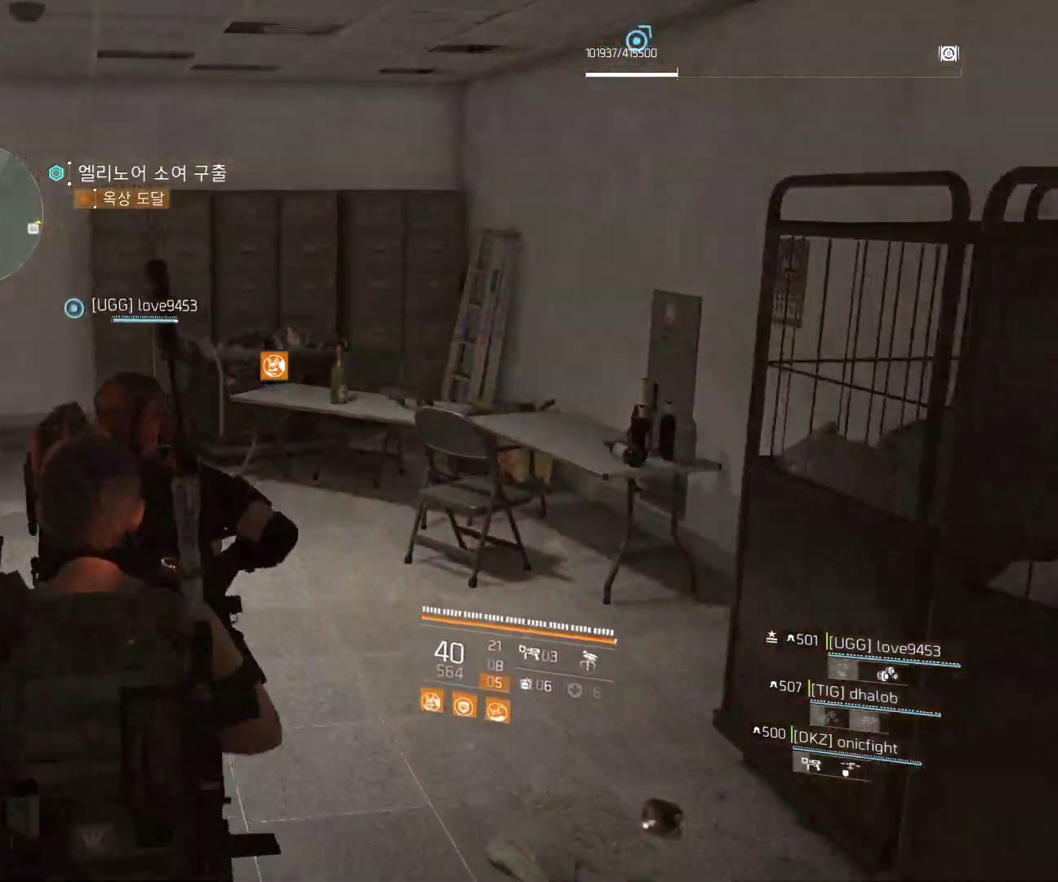
{"buttons": [], "left_stick": "up", "events": []}
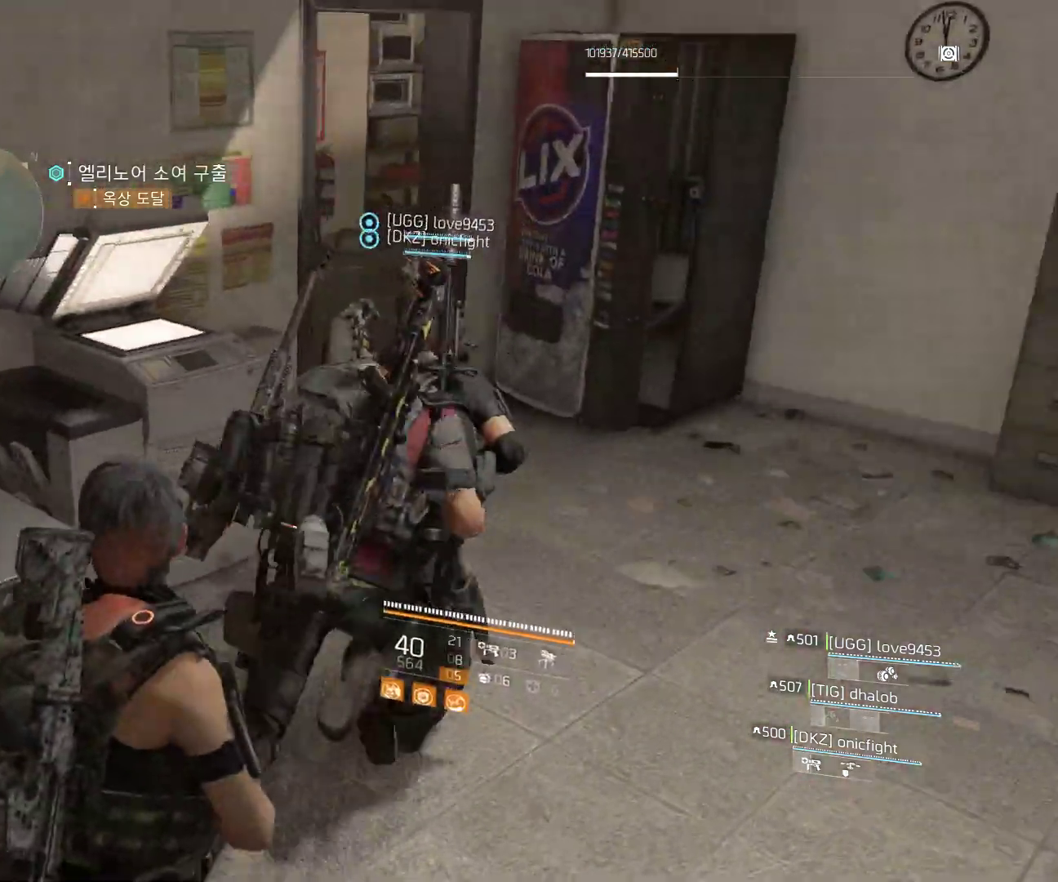
{"buttons": [], "left_stick": "up", "events": []}
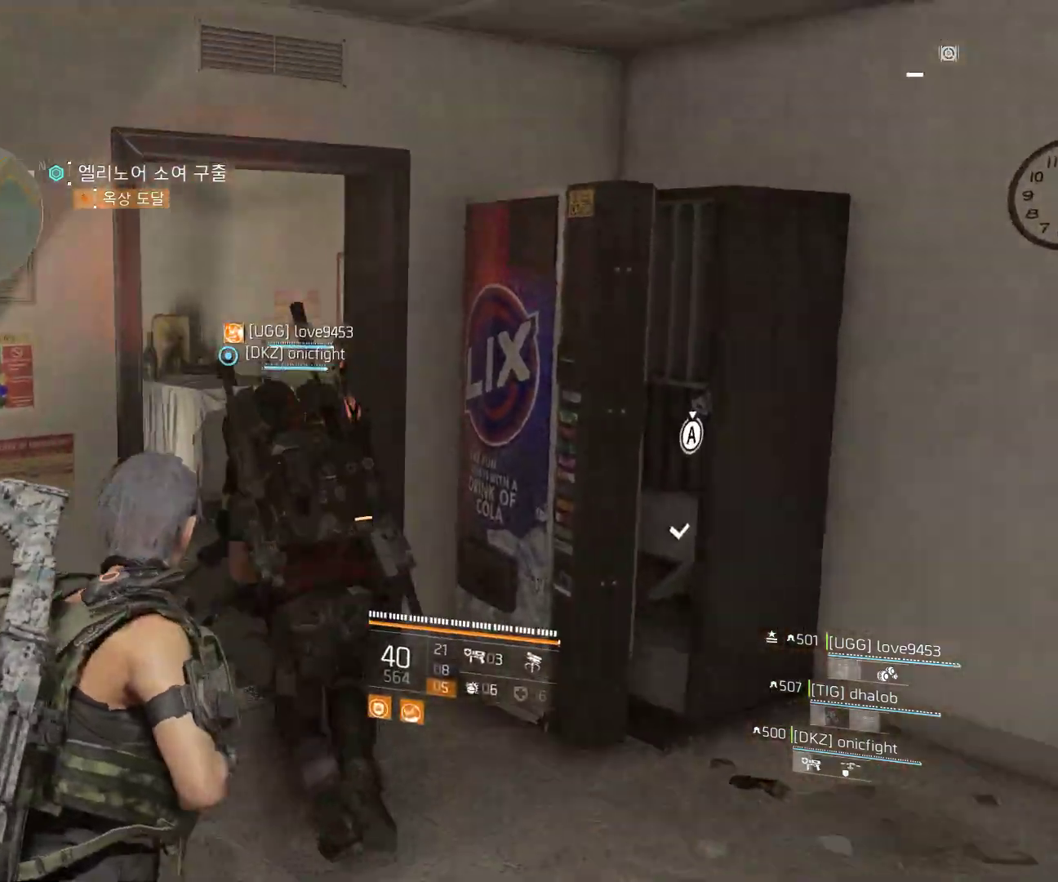
{"buttons": [], "left_stick": "up", "events": []}
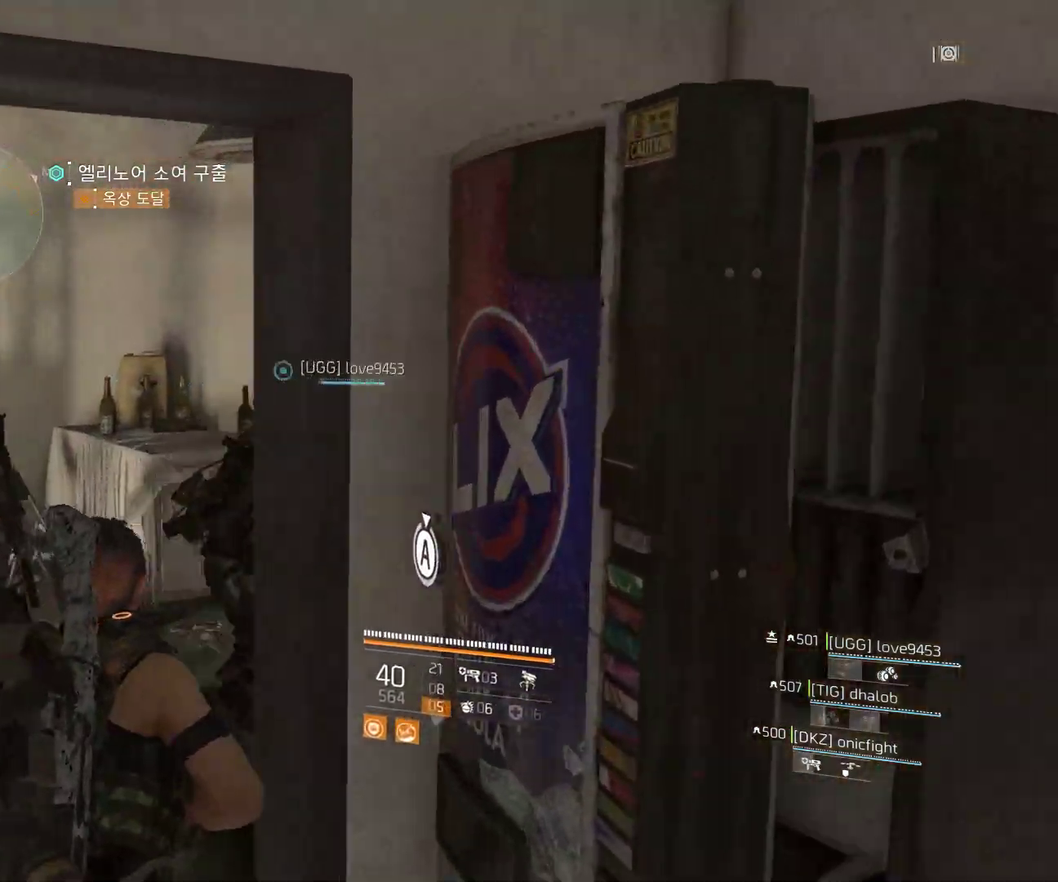
{"buttons": [], "left_stick": "up", "events": []}
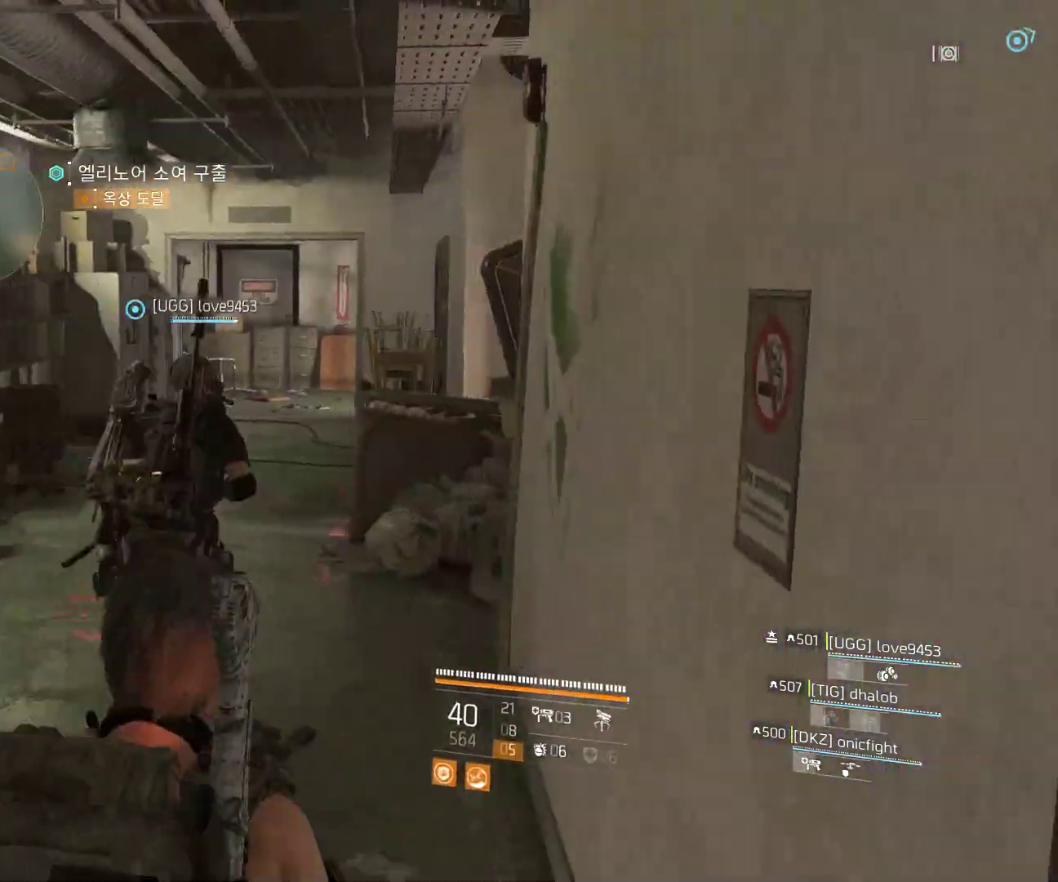
{"buttons": [], "left_stick": "up", "events": []}
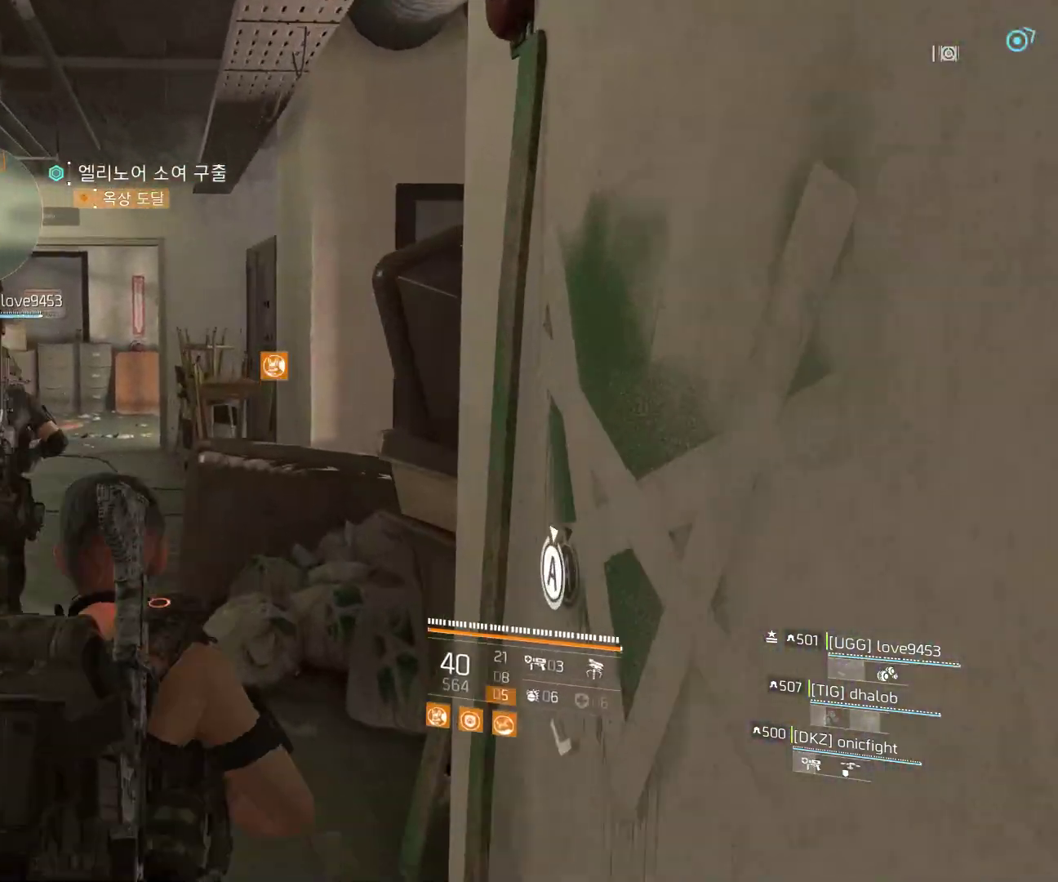
{"buttons": [], "left_stick": "up", "events": []}
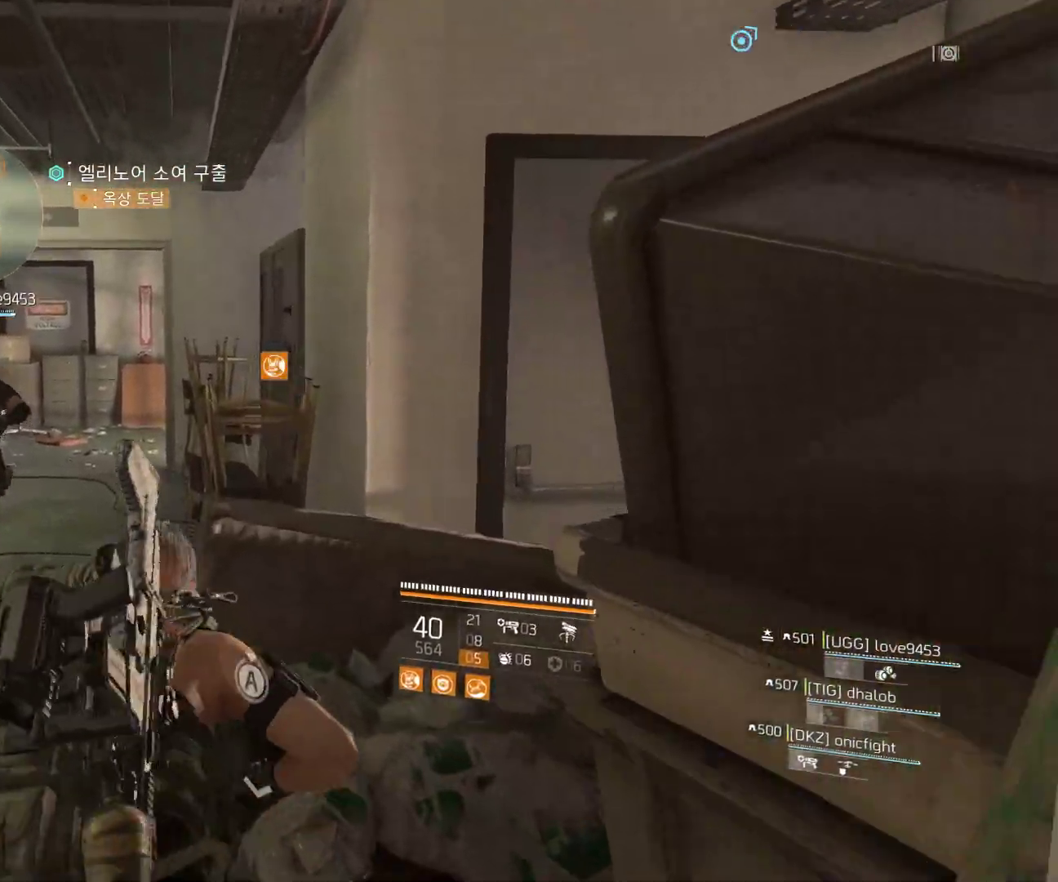
{"buttons": [], "left_stick": "up", "events": []}
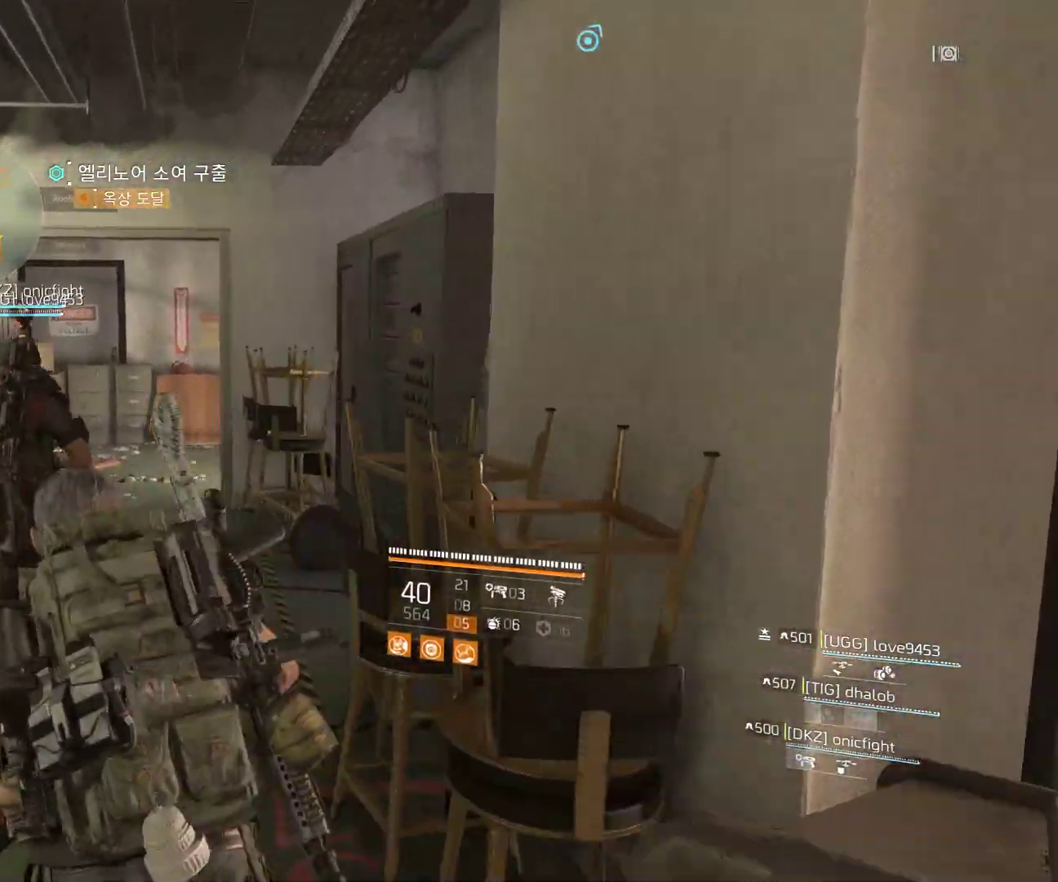
{"buttons": [], "left_stick": "up", "events": []}
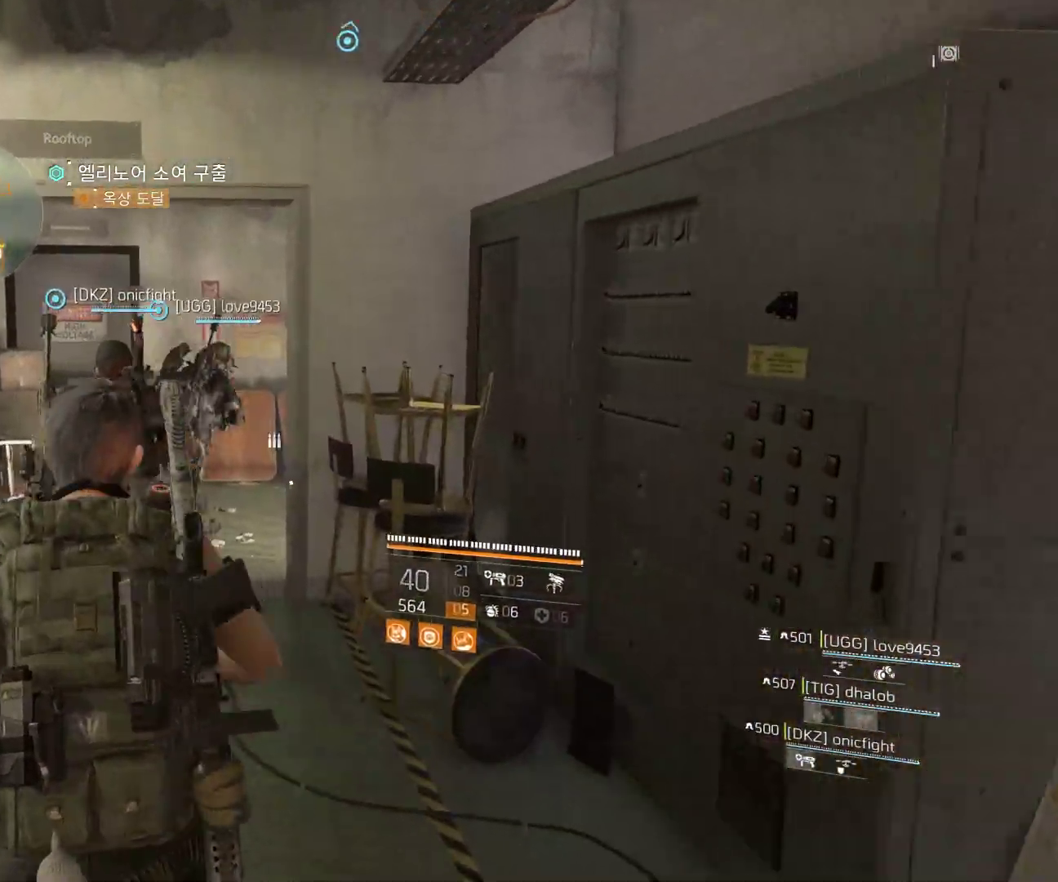
{"buttons": [], "left_stick": "up", "events": []}
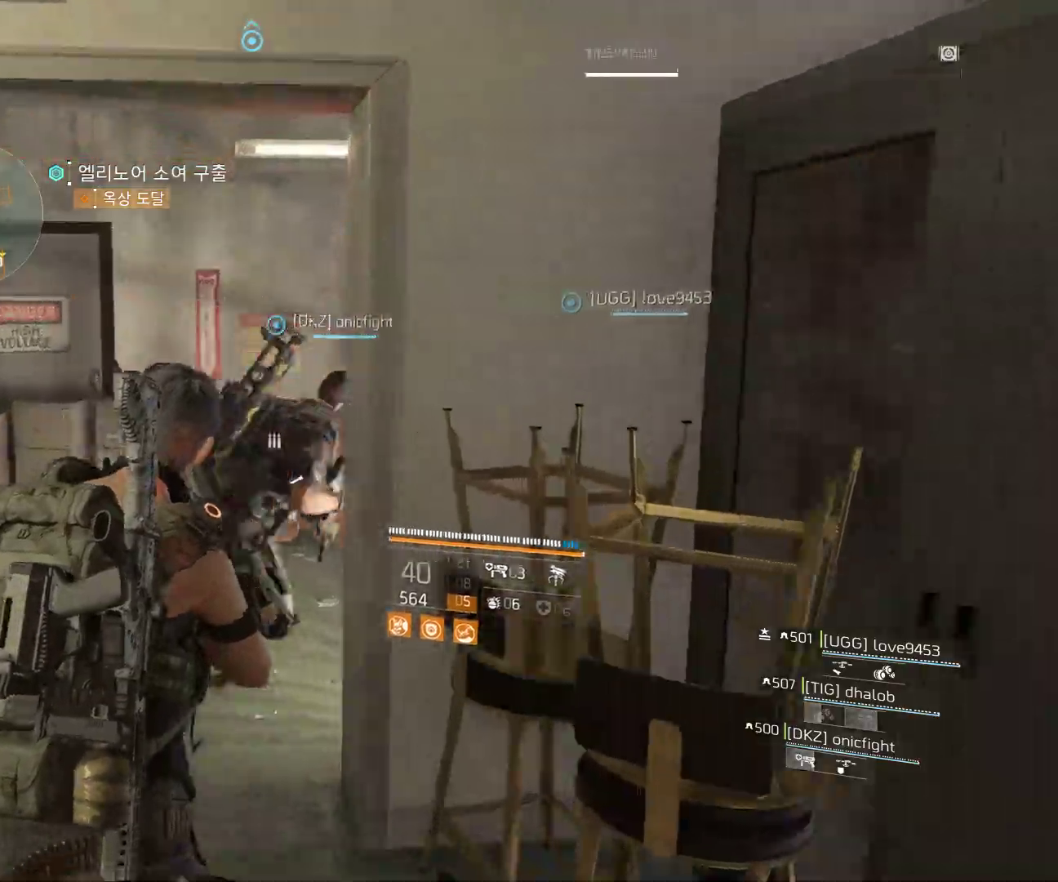
{"buttons": [], "left_stick": "up", "events": []}
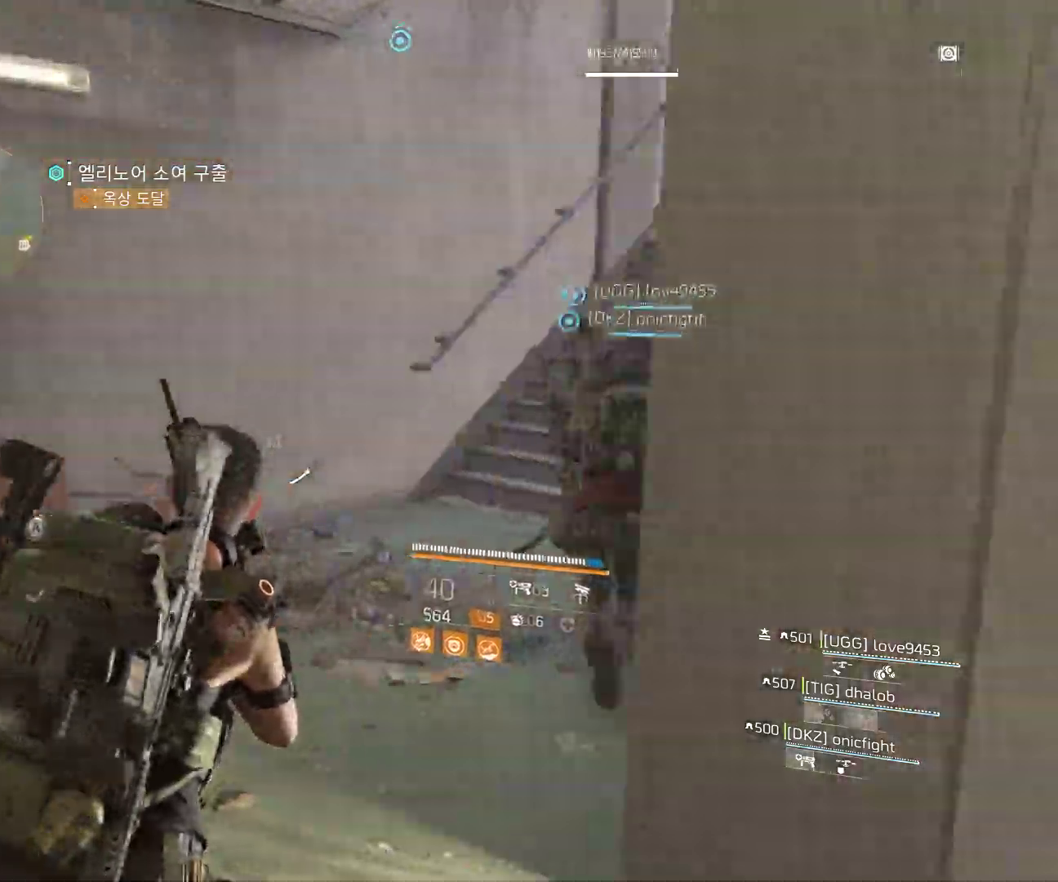
{"buttons": [], "left_stick": "up", "events": []}
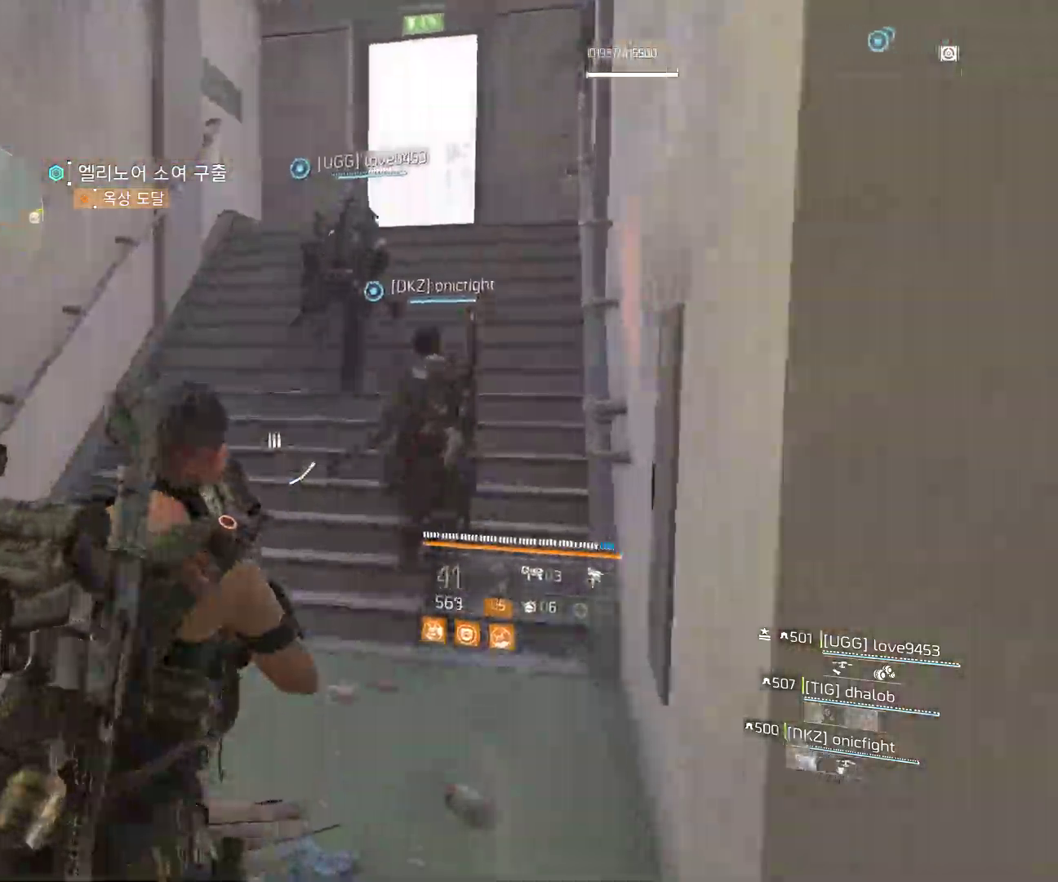
{"buttons": [], "left_stick": "up"}
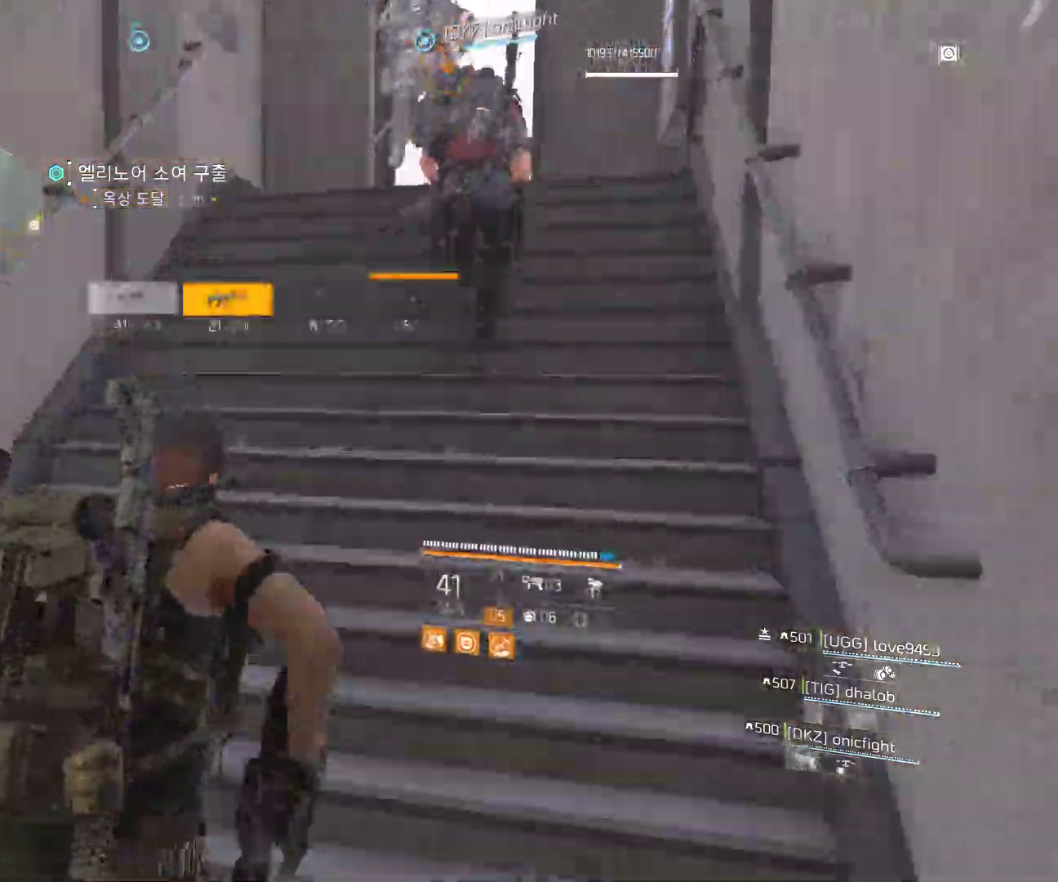
{"buttons": [], "left_stick": "up", "events": []}
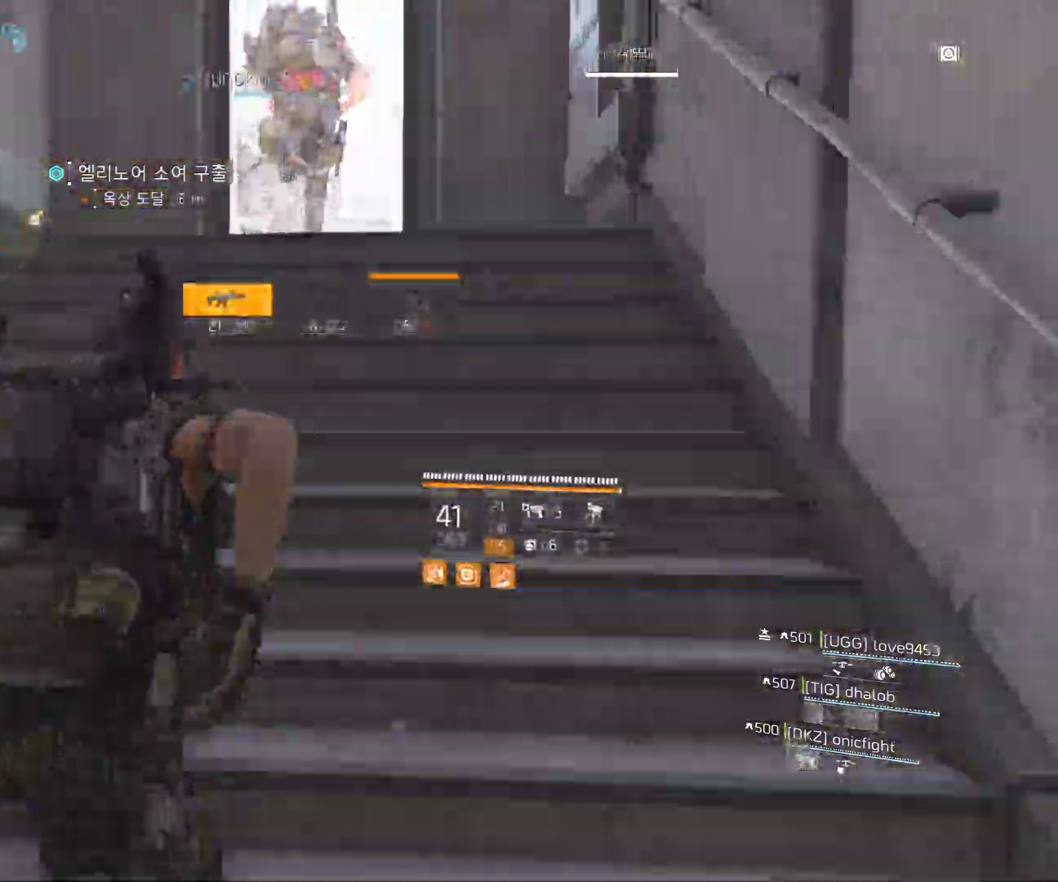
{"buttons": [], "left_stick": "up", "events": []}
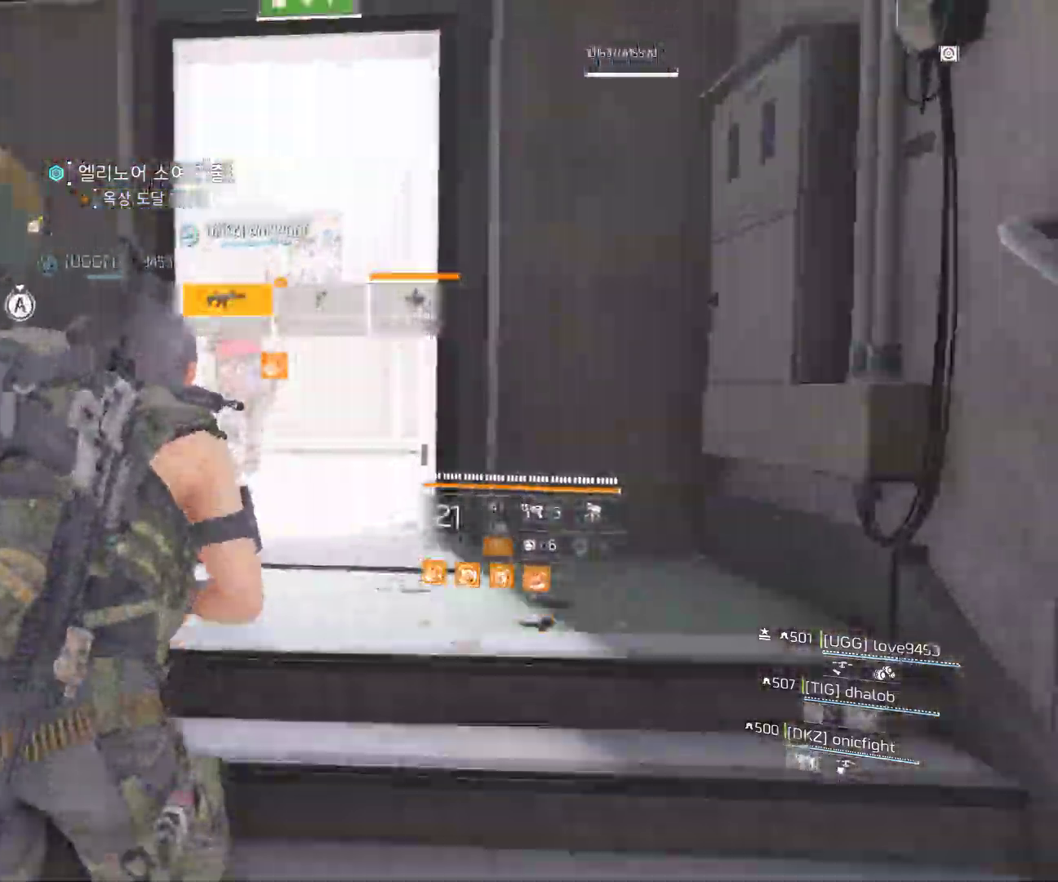
{"buttons": [], "left_stick": "up", "events": []}